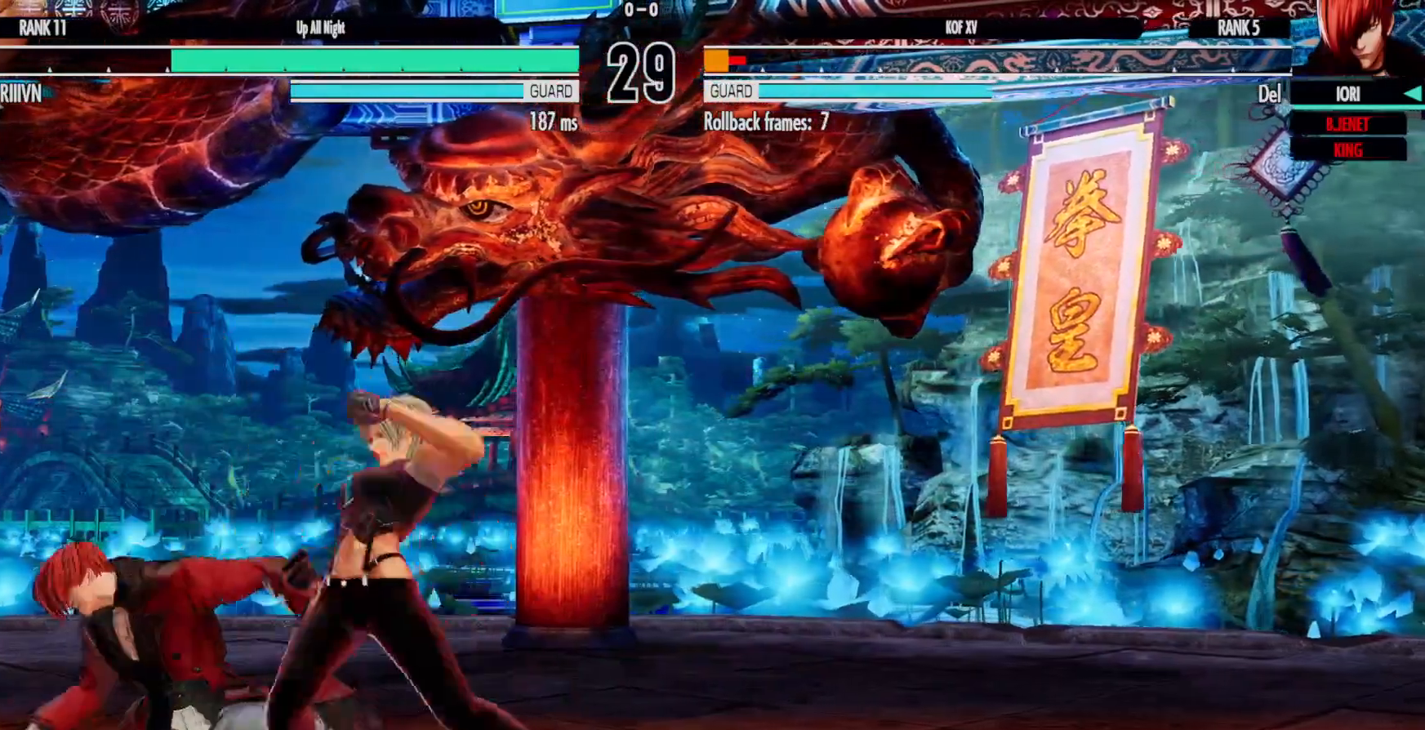
Gameplay with a controller (Xbox layout); each line is a JSON object with the inputs held at the frame after it (dt_ms = milliseconds from this image to that frame). "events" lists button and stick changes between this image and that frame as [ms after this image, input, new state], when the widget could be followed in between. Not read: HOME L3 R3.
{"dt_ms": 500, "buttons": ["DPAD_LEFT"], "left_stick": "center", "right_stick": "center", "events": [[33, "DPAD_DOWN", "up"]]}
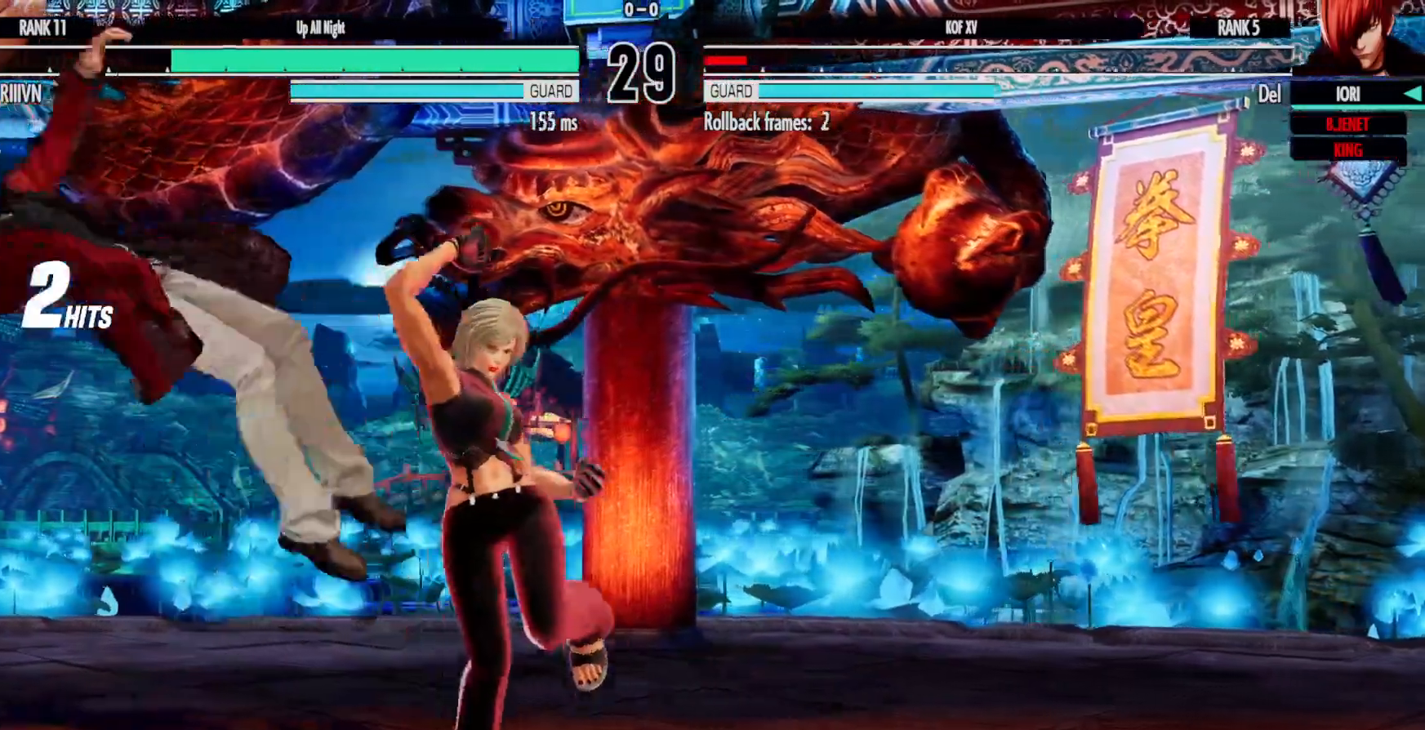
{"dt_ms": 500, "buttons": ["A", "X", "DPAD_LEFT"], "left_stick": "center", "right_stick": "center"}
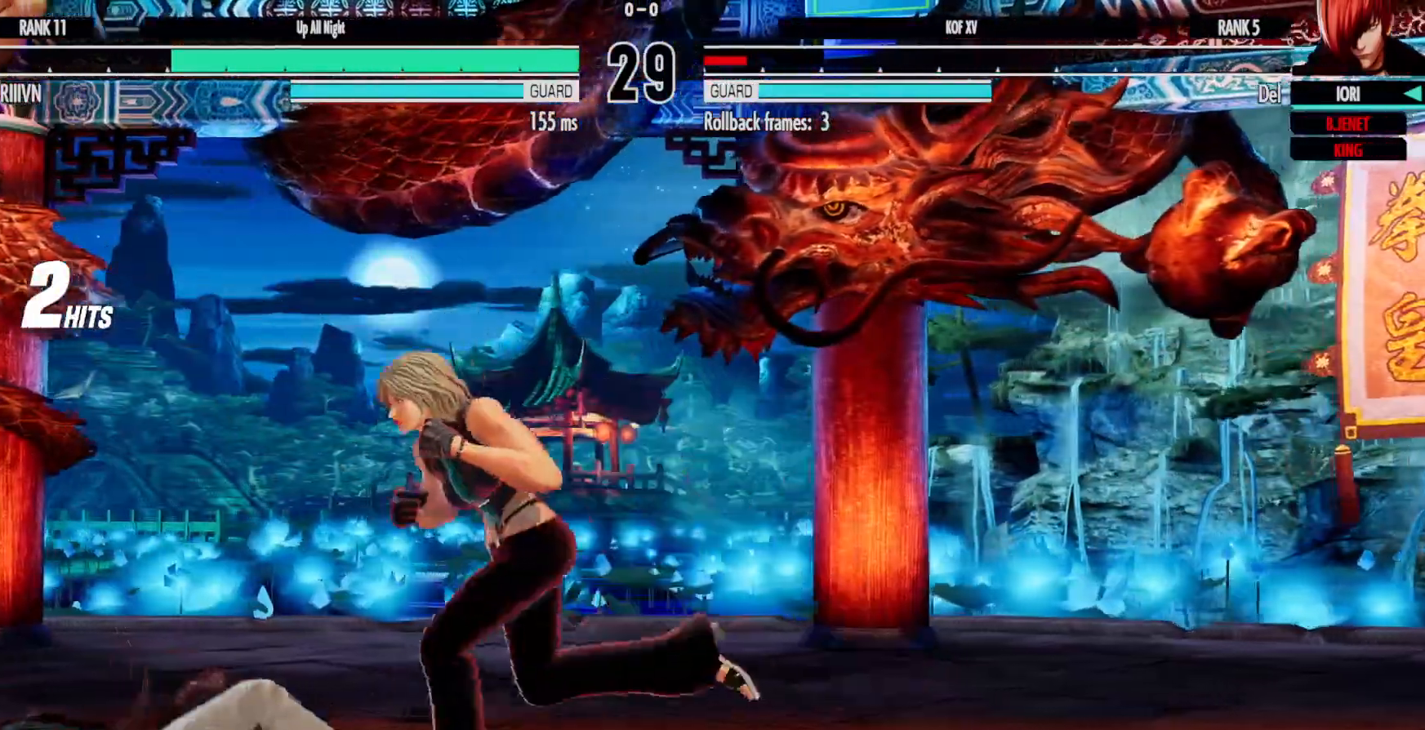
{"dt_ms": 500, "buttons": [], "left_stick": "center", "right_stick": "center", "events": [[67, "A", "up"], [67, "X", "up"], [117, "DPAD_LEFT", "up"]]}
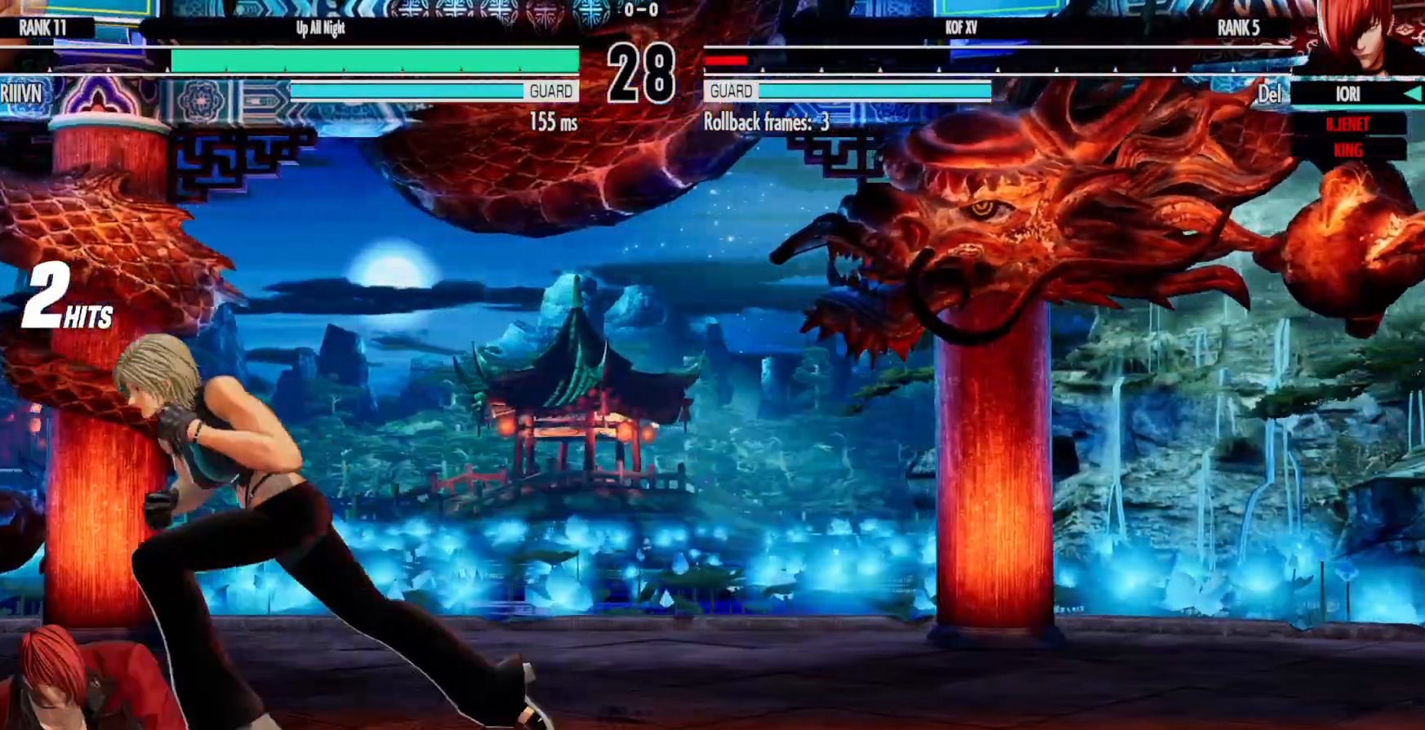
{"dt_ms": 500, "buttons": ["DPAD_LEFT"], "left_stick": "center", "right_stick": "center", "events": [[50, "DPAD_LEFT", "down"], [83, "Y", "down"], [217, "Y", "up"], [283, "Y", "down"], [400, "Y", "up"]]}
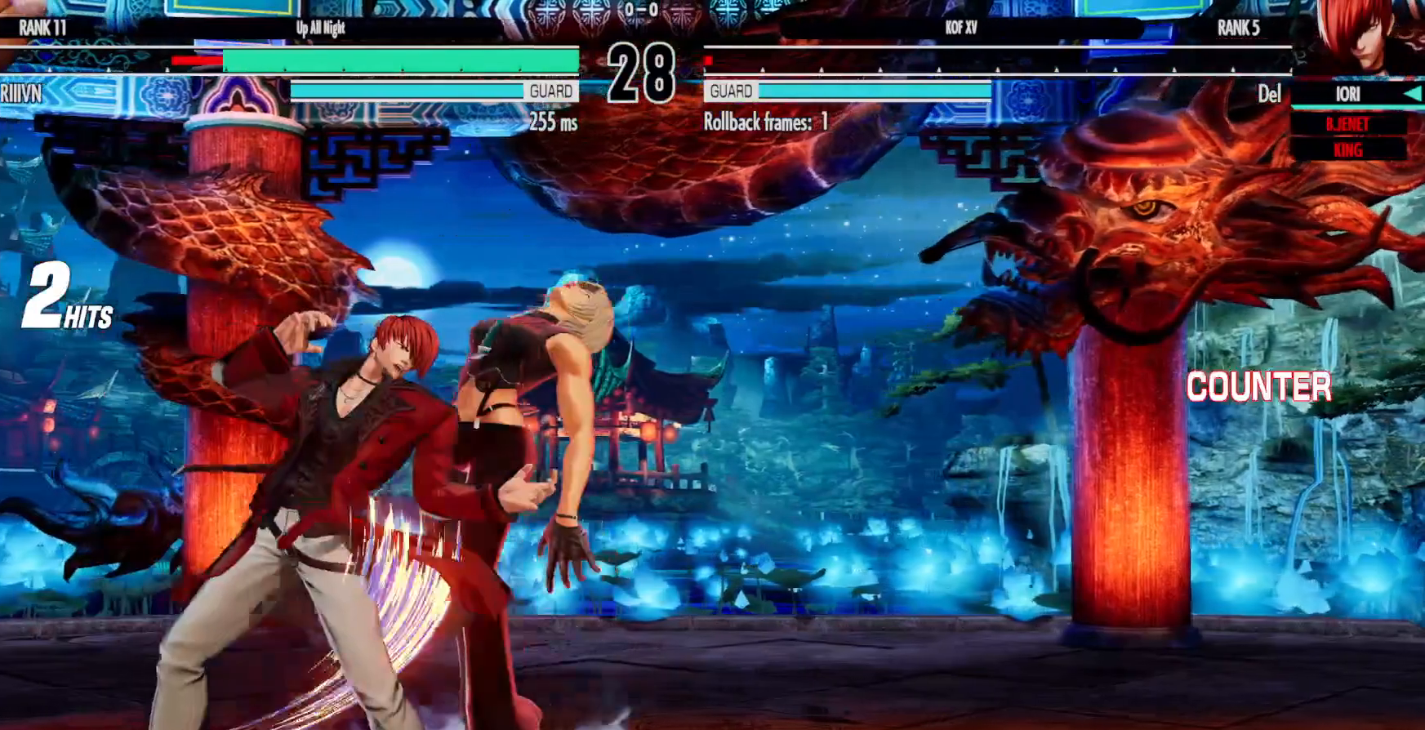
{"dt_ms": 500, "buttons": ["B"], "left_stick": "center", "right_stick": "center", "events": [[267, "DPAD_LEFT", "up"], [383, "R2", "down"], [483, "B", "down"], [483, "R2", "up"]]}
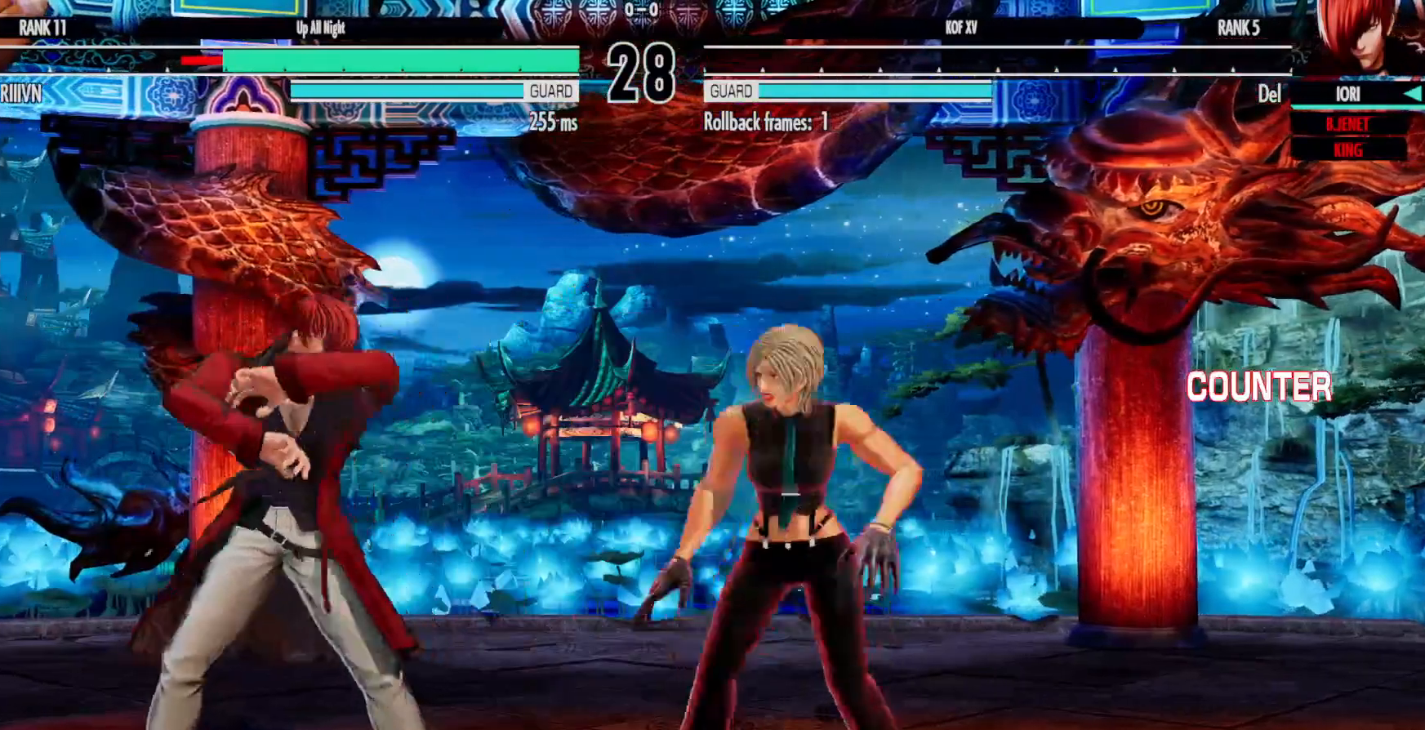
{"dt_ms": 500, "buttons": [], "left_stick": "center", "right_stick": "center", "events": [[50, "DPAD_DOWN", "down"], [83, "B", "up"], [150, "B", "down"], [250, "B", "up"], [267, "DPAD_DOWN", "up"]]}
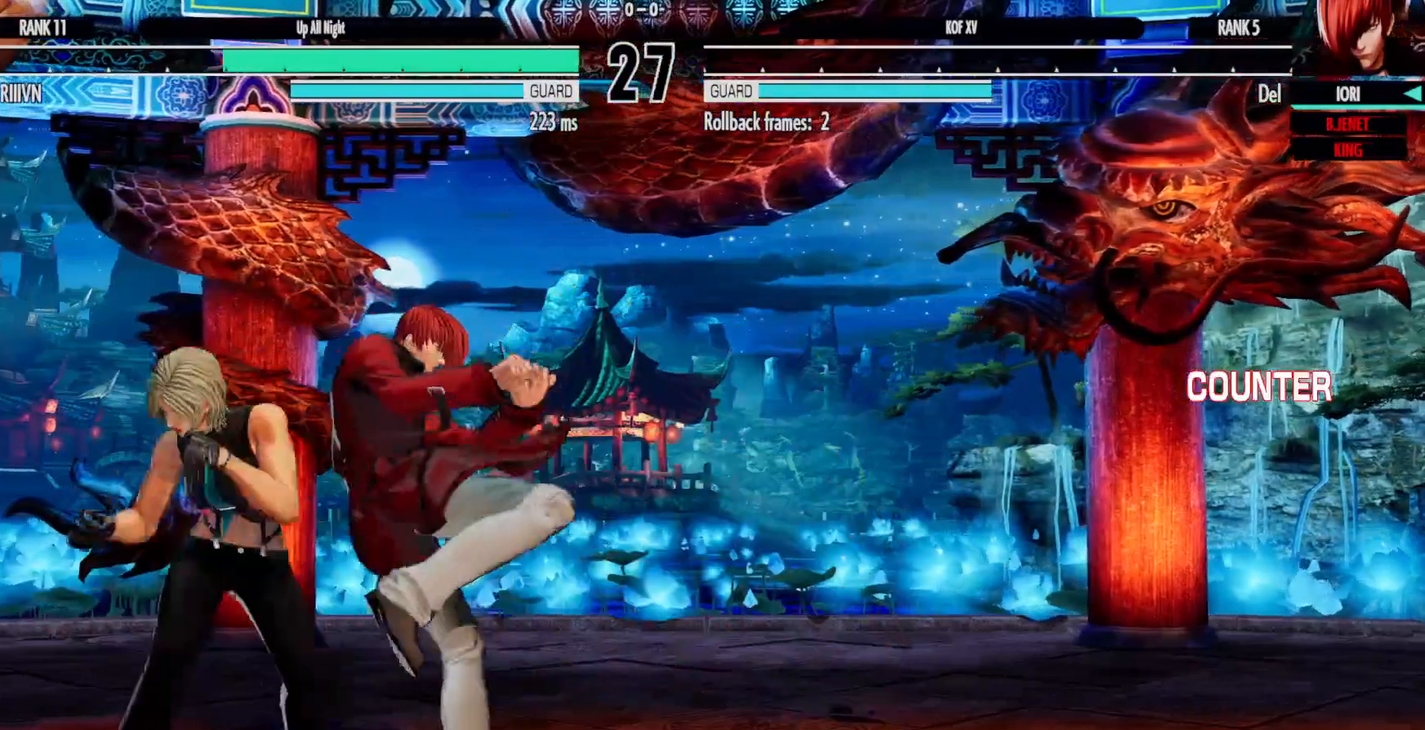
{"dt_ms": 1000, "buttons": [], "left_stick": "center", "right_stick": "center"}
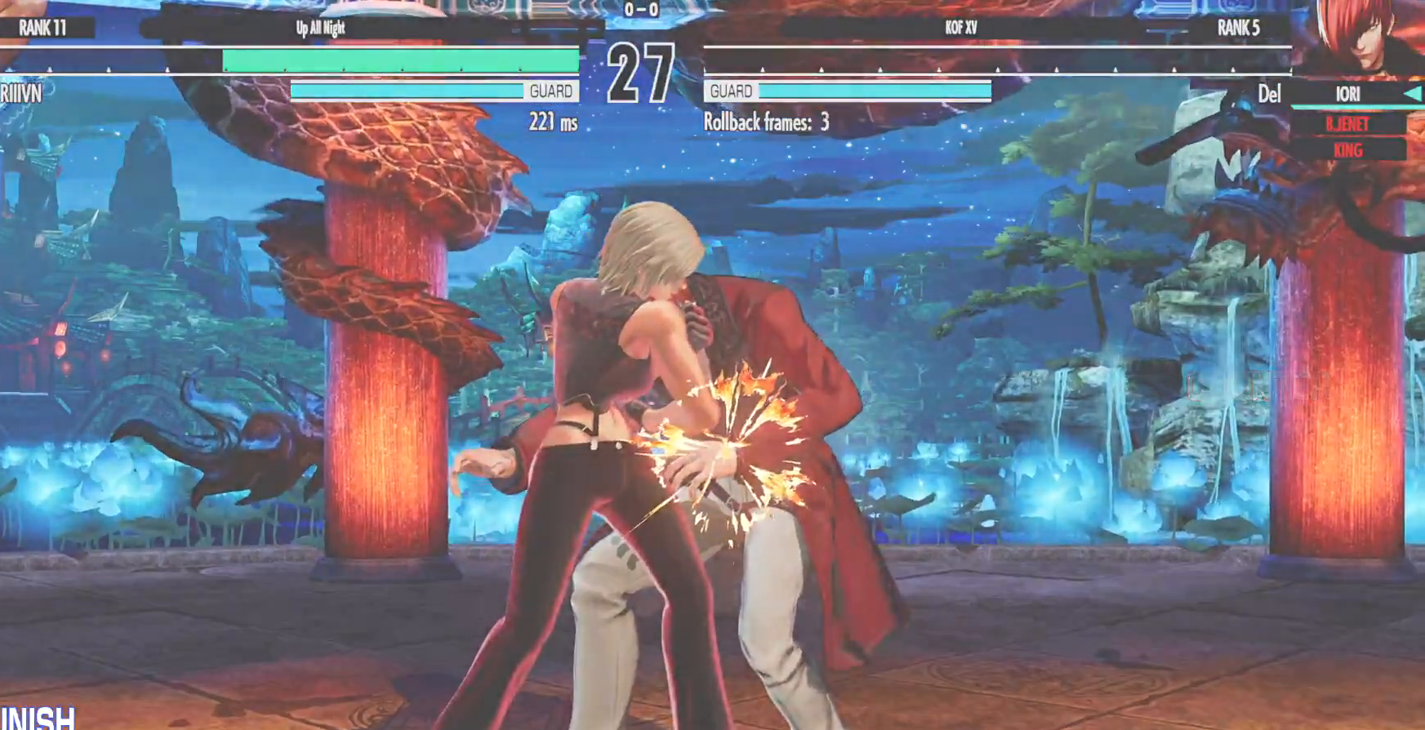
{"dt_ms": 500, "buttons": [], "left_stick": "center", "right_stick": "center", "events": []}